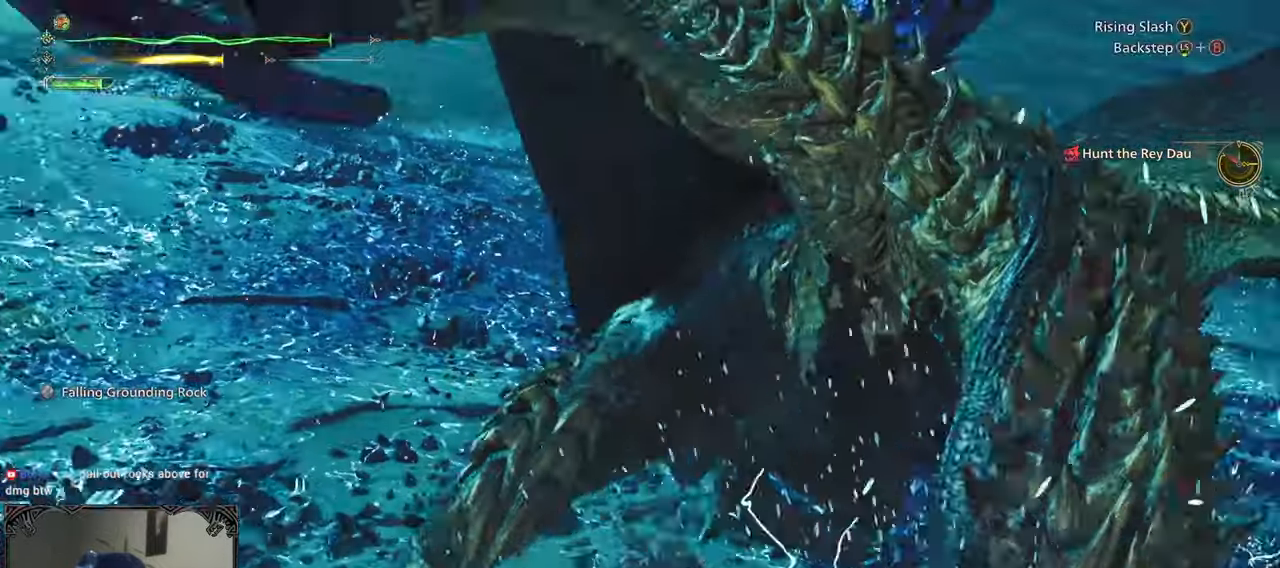
Gameplay with a controller (Xbox layout); each line is a JSON object with the inputs held at the frame after it. "events" lists button and stick changes between this image and that frame as [ms after this image, input, new state], when the widget could be followed in between.
{"buttons": ["B"], "left_stick": "center", "right_stick": "right", "events": [[33, "Y", "down"], [100, "Y", "up"], [200, "B", "down"], [267, "B", "up"], [367, "B", "down"], [433, "B", "up"], [500, "B", "down"]]}
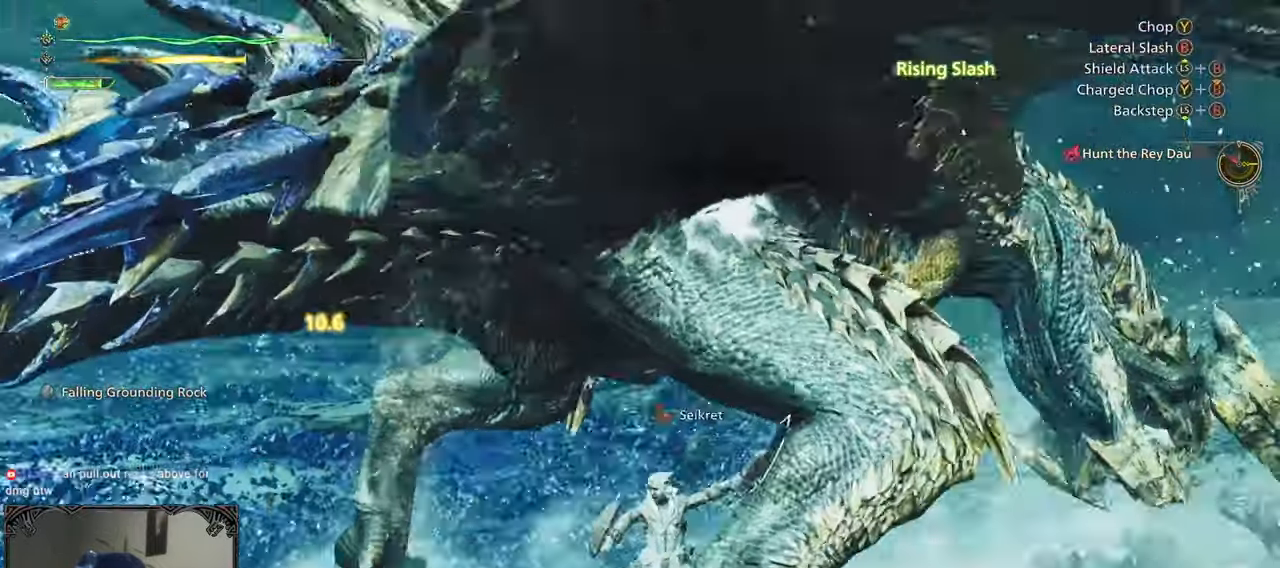
{"buttons": ["B"], "left_stick": "center", "right_stick": "right", "events": [[67, "right_stick", "center"], [83, "B", "up"], [167, "B", "down"], [233, "B", "up"], [300, "B", "down"], [333, "B", "up"], [450, "B", "down"], [500, "right_stick", "right"]]}
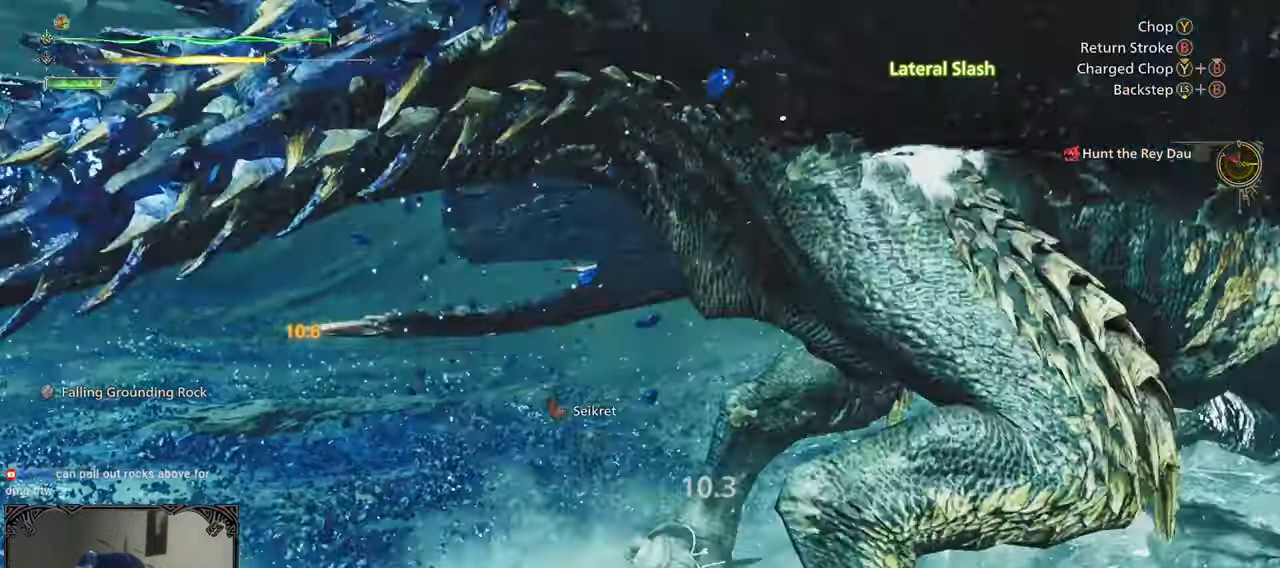
{"buttons": [], "left_stick": "center", "right_stick": "center", "events": [[33, "B", "up"], [300, "right_stick", "center"], [450, "A", "down"], [500, "A", "up"]]}
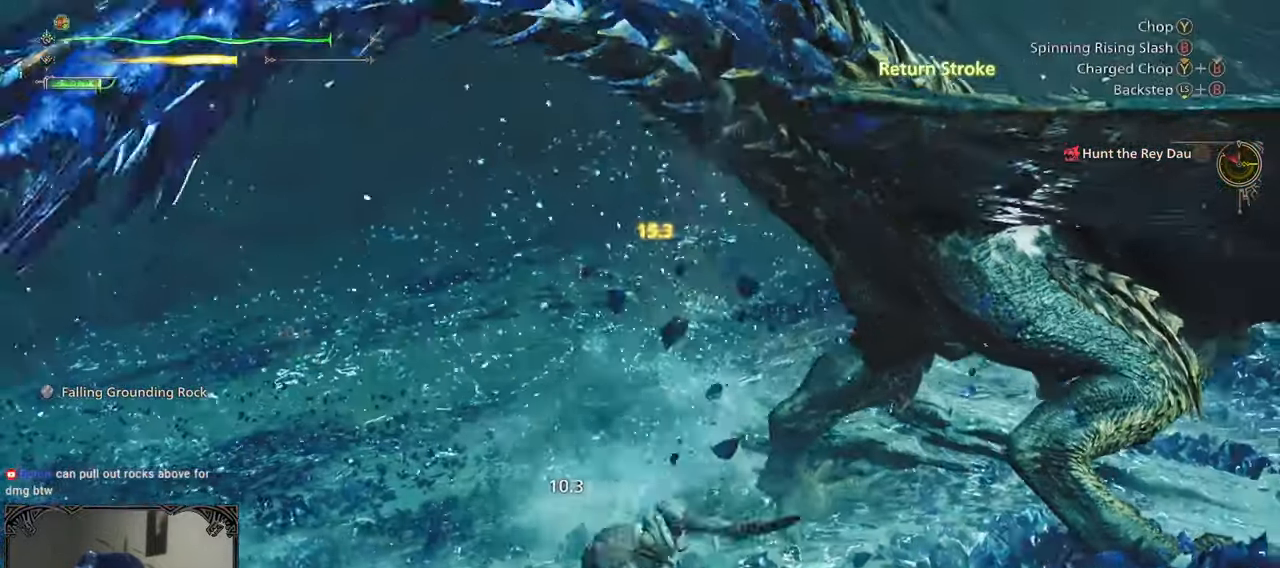
{"buttons": [], "left_stick": "down-right", "right_stick": "center", "events": [[67, "A", "down"], [167, "A", "up"], [317, "left_stick", "down-right"]]}
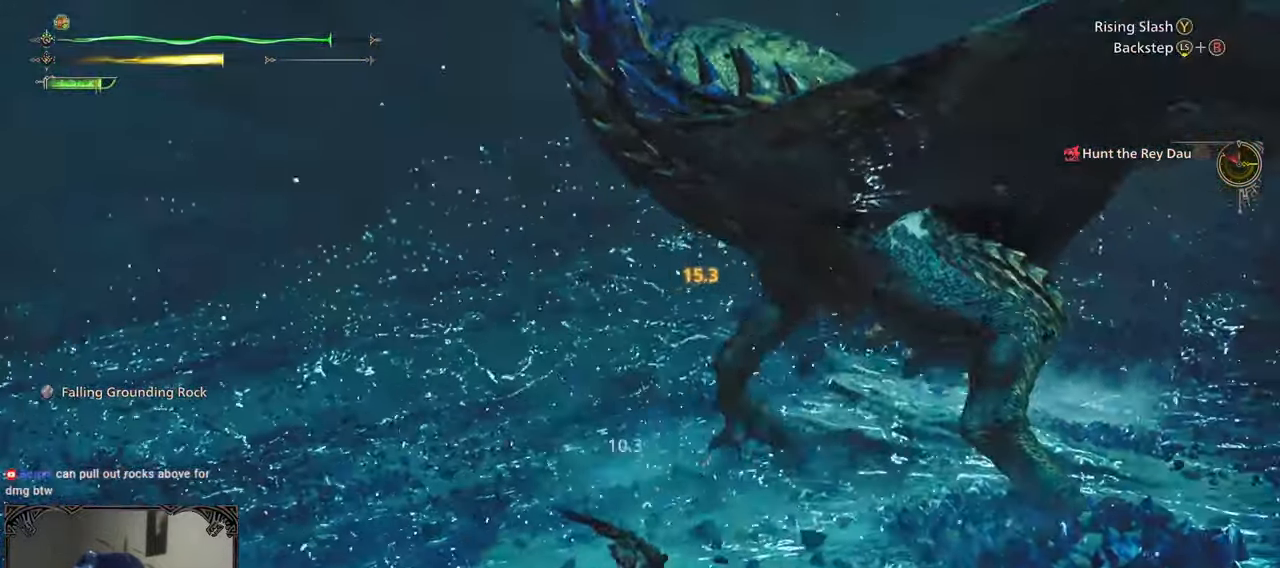
{"buttons": [], "left_stick": "up-right", "right_stick": "center", "events": [[67, "left_stick", "right"], [167, "A", "down"], [250, "left_stick", "up-right"], [283, "A", "up"], [317, "A", "down"], [400, "A", "up"]]}
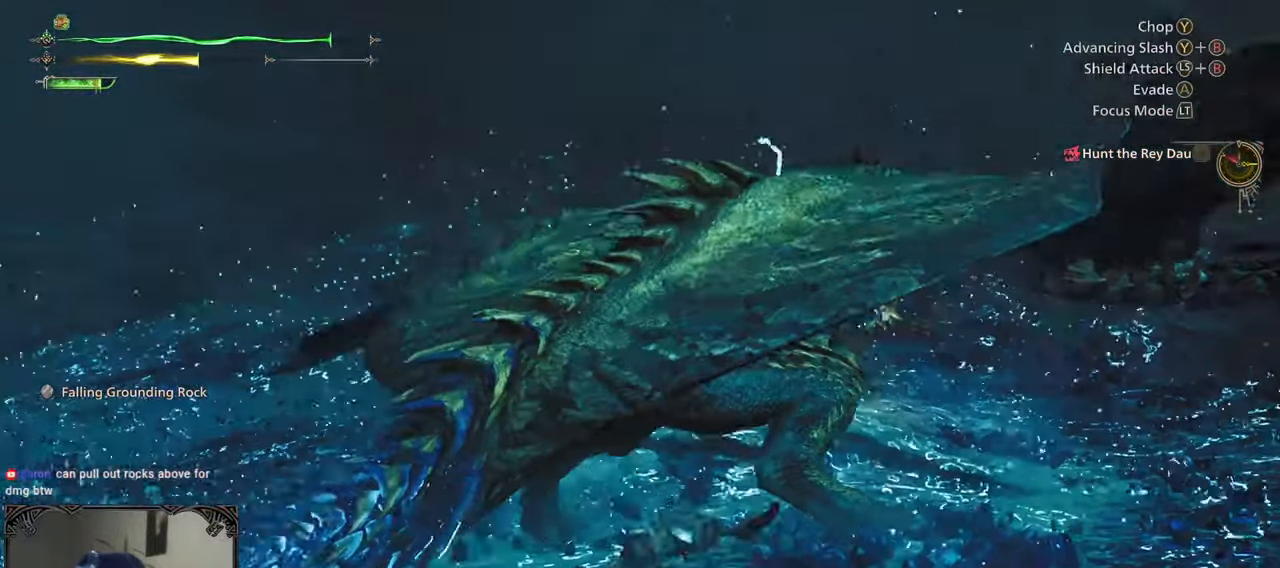
{"buttons": [], "left_stick": "up-right", "right_stick": "center", "events": [[17, "left_stick", "up"], [350, "left_stick", "up-right"]]}
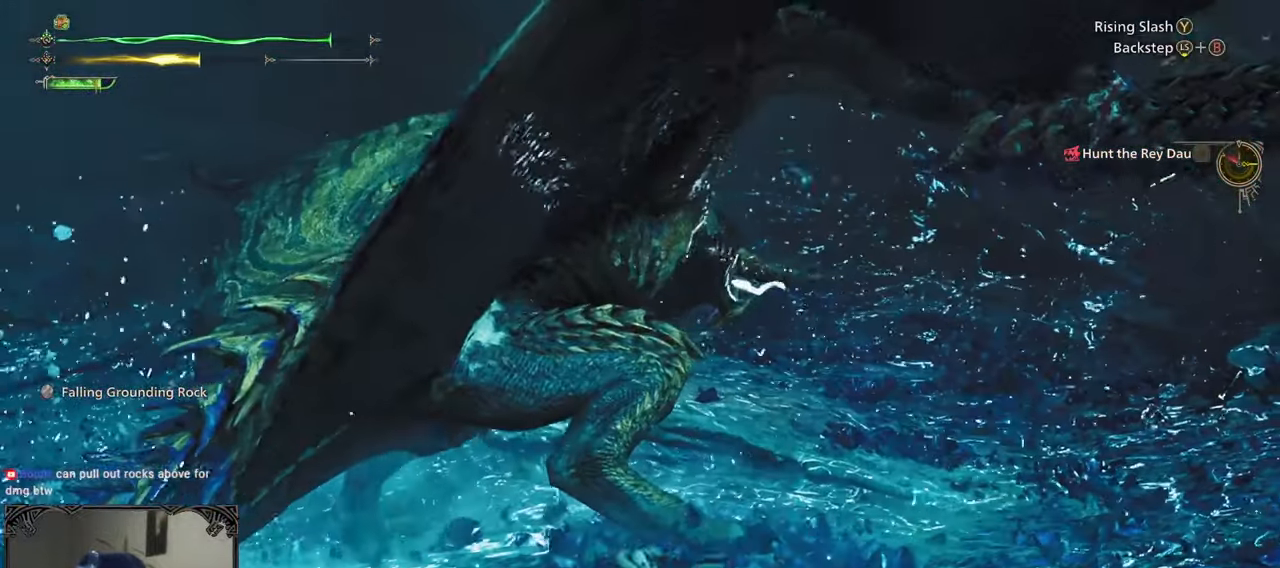
{"buttons": [], "left_stick": "up", "right_stick": "center", "events": [[483, "left_stick", "up"]]}
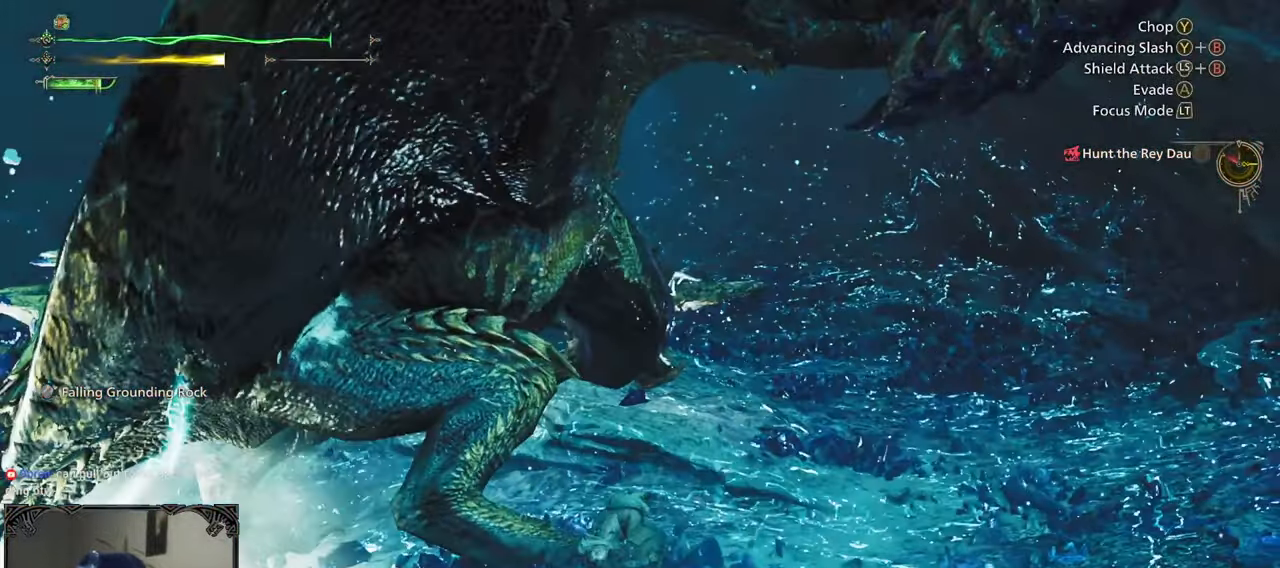
{"buttons": [], "left_stick": "center", "right_stick": "left", "events": [[100, "B", "down"], [133, "Y", "down"], [233, "B", "up"], [233, "Y", "up"], [367, "right_stick", "left"], [417, "left_stick", "center"]]}
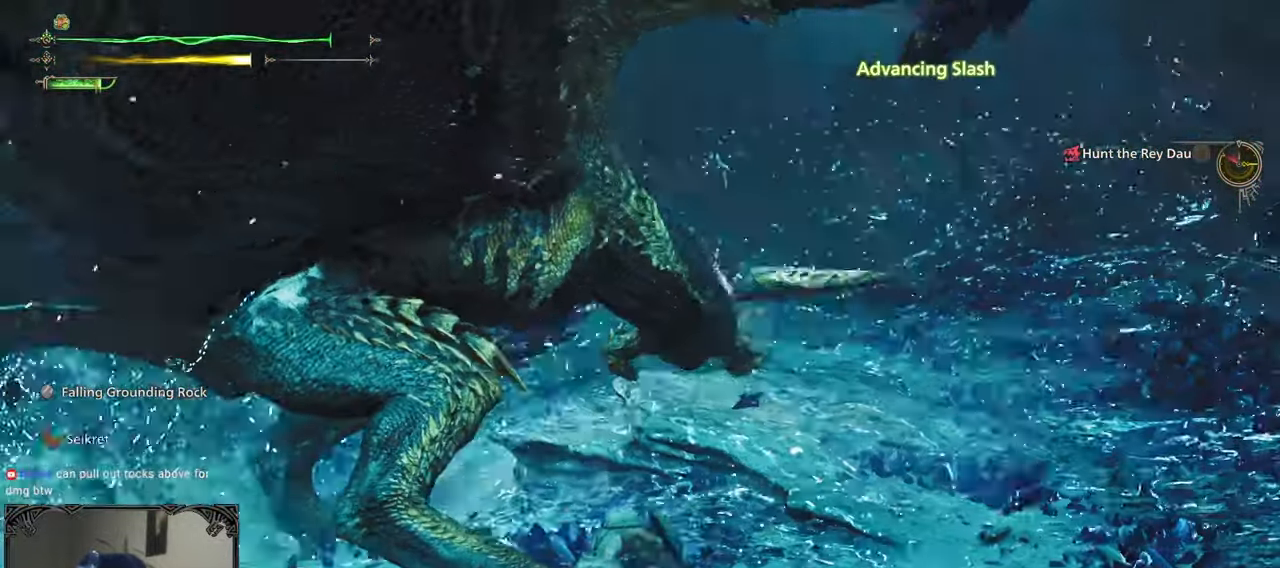
{"buttons": ["B"], "left_stick": "center", "right_stick": "center", "events": [[217, "right_stick", "center"], [367, "B", "down"], [433, "B", "up"], [500, "B", "down"]]}
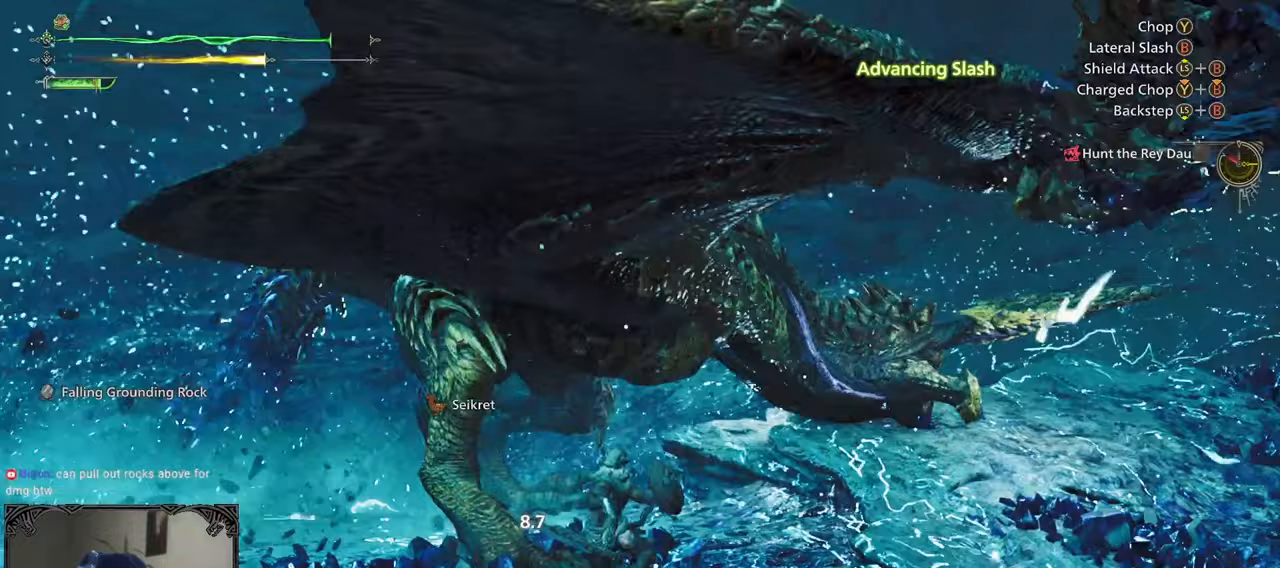
{"buttons": ["B"], "left_stick": "center", "right_stick": "center", "events": [[67, "B", "up"], [167, "B", "down"], [233, "B", "up"], [300, "B", "down"], [400, "B", "up"], [483, "B", "down"]]}
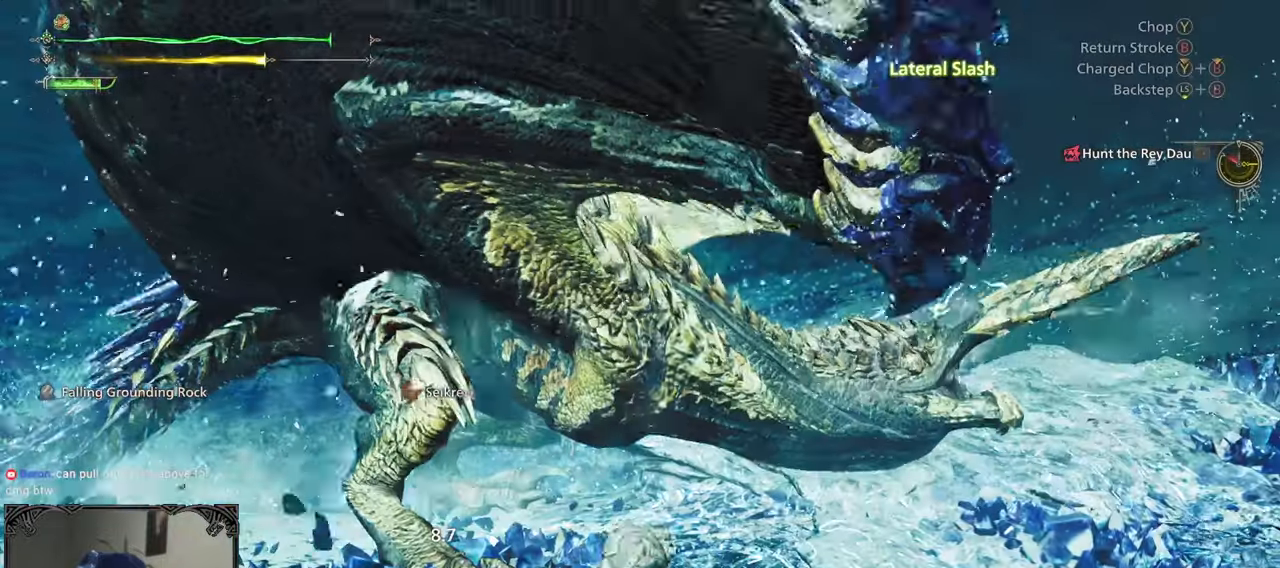
{"buttons": ["B", "Y"], "left_stick": "up", "right_stick": "center", "events": [[67, "B", "up"], [133, "B", "down"], [150, "left_stick", "up"], [200, "B", "up"], [433, "B", "down"], [433, "Y", "down"]]}
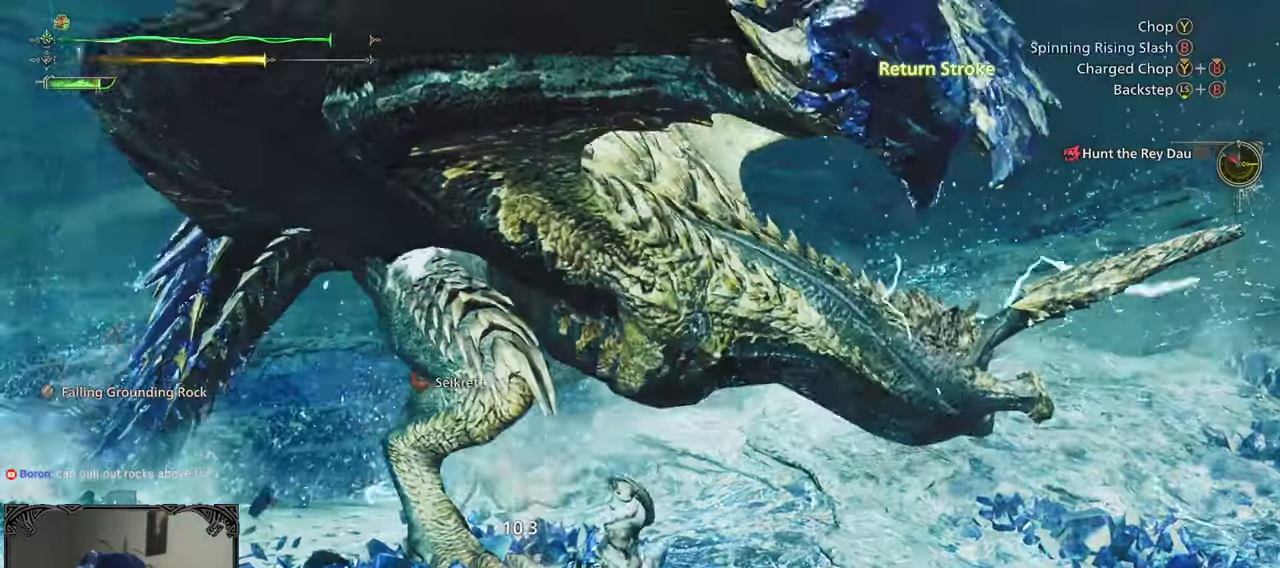
{"buttons": ["B"], "left_stick": "center", "right_stick": "center", "events": [[17, "B", "up"], [17, "Y", "up"], [67, "B", "down"], [67, "Y", "down"], [167, "B", "up"], [200, "Y", "up"], [367, "left_stick", "center"], [467, "B", "down"]]}
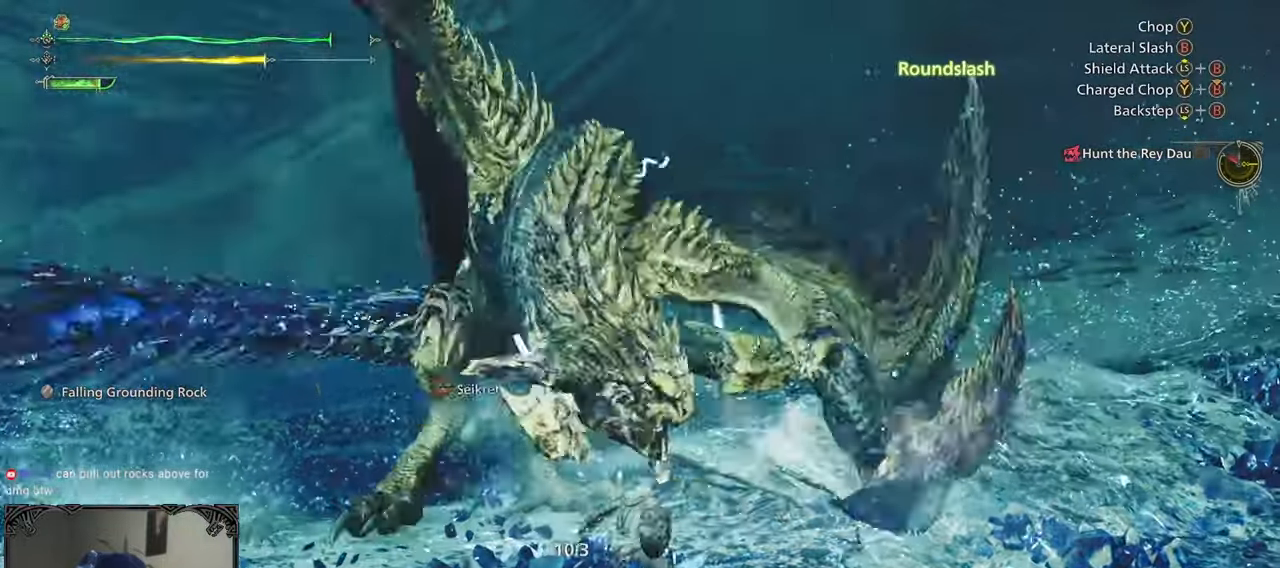
{"buttons": [], "left_stick": "center", "right_stick": "center", "events": [[67, "B", "up"], [133, "B", "down"], [233, "B", "up"], [267, "B", "down"], [367, "B", "up"]]}
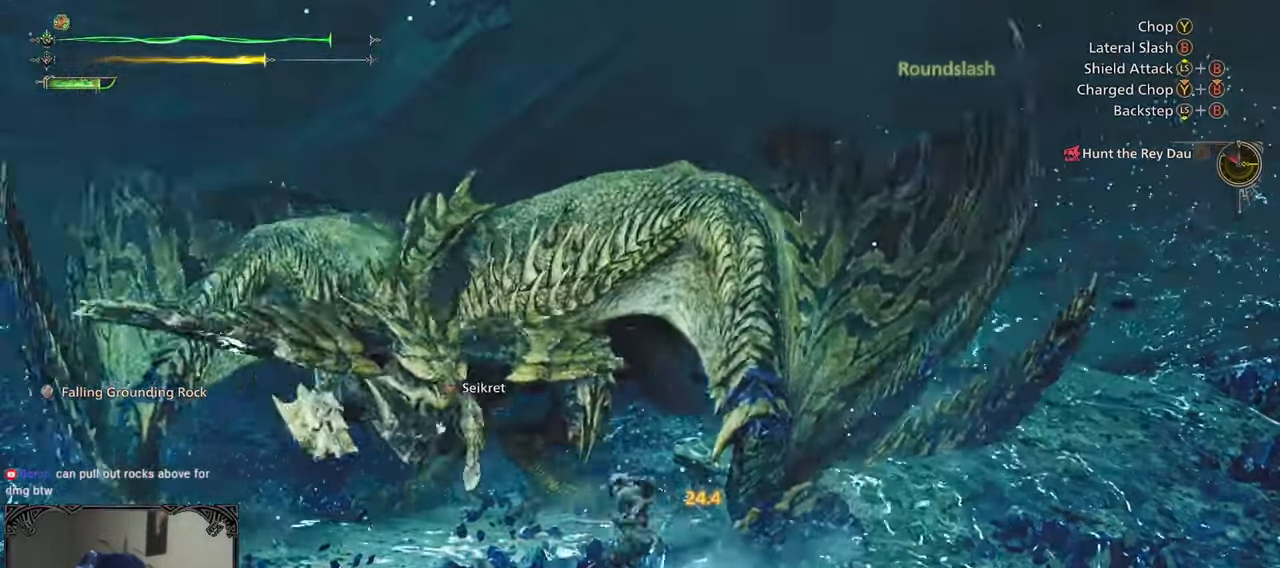
{"buttons": [], "left_stick": "left", "right_stick": "center", "events": [[300, "left_stick", "left"], [417, "A", "down"], [500, "A", "up"]]}
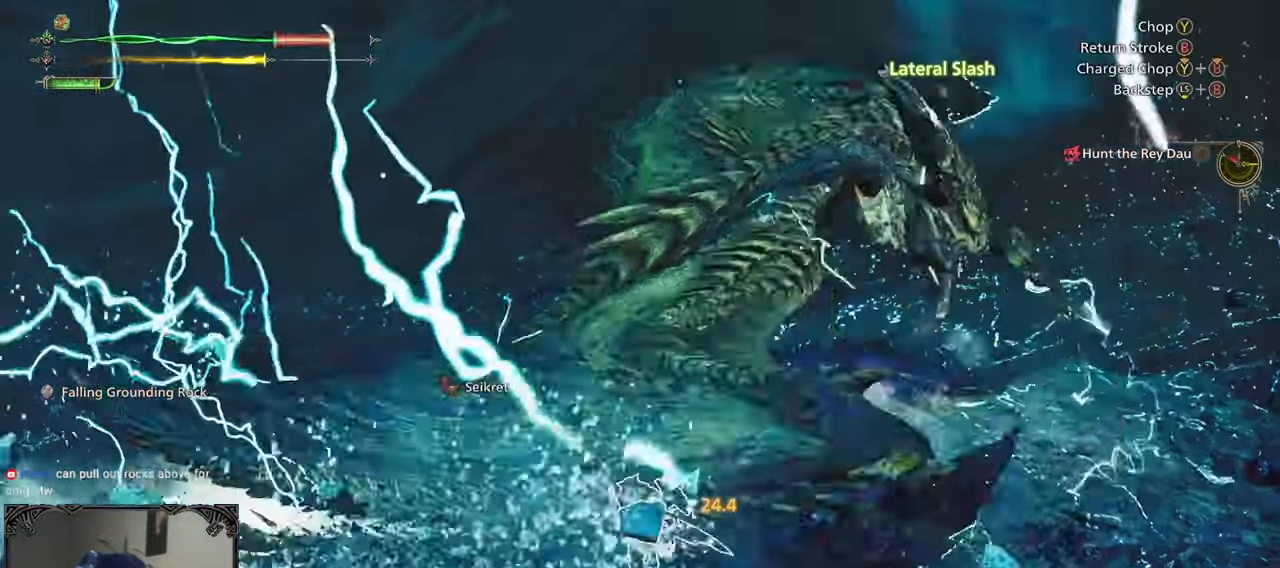
{"buttons": [], "left_stick": "center", "right_stick": "center", "events": [[50, "A", "down"], [167, "A", "up"], [283, "left_stick", "center"]]}
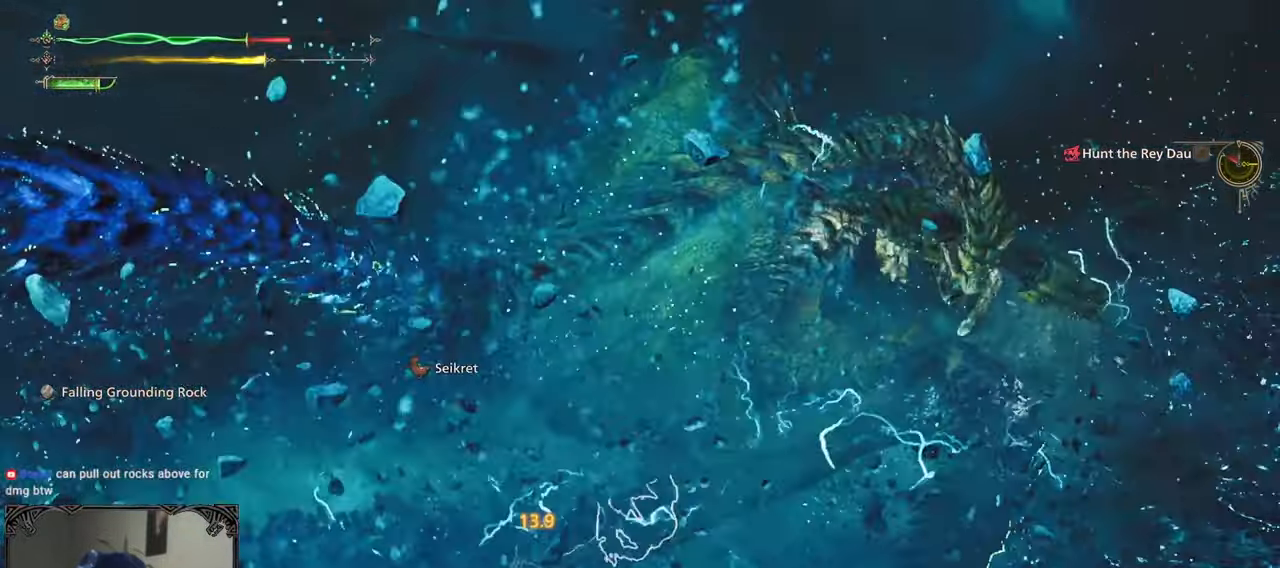
{"buttons": [], "left_stick": "up-left", "right_stick": "center", "events": [[67, "left_stick", "up-left"]]}
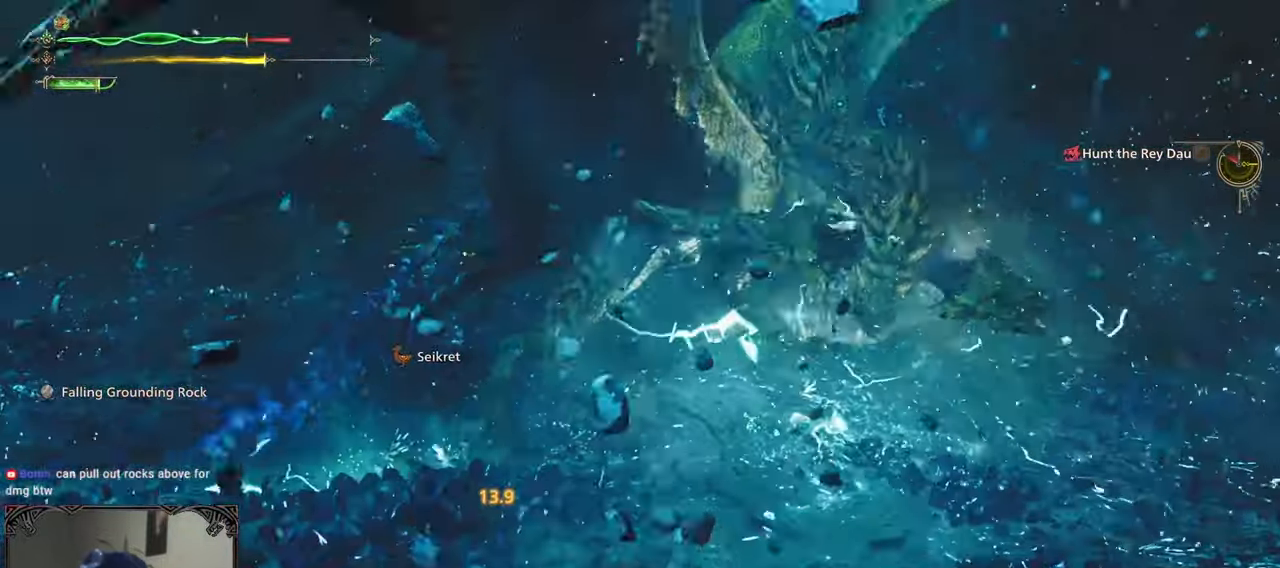
{"buttons": [], "left_stick": "up-left", "right_stick": "center", "events": []}
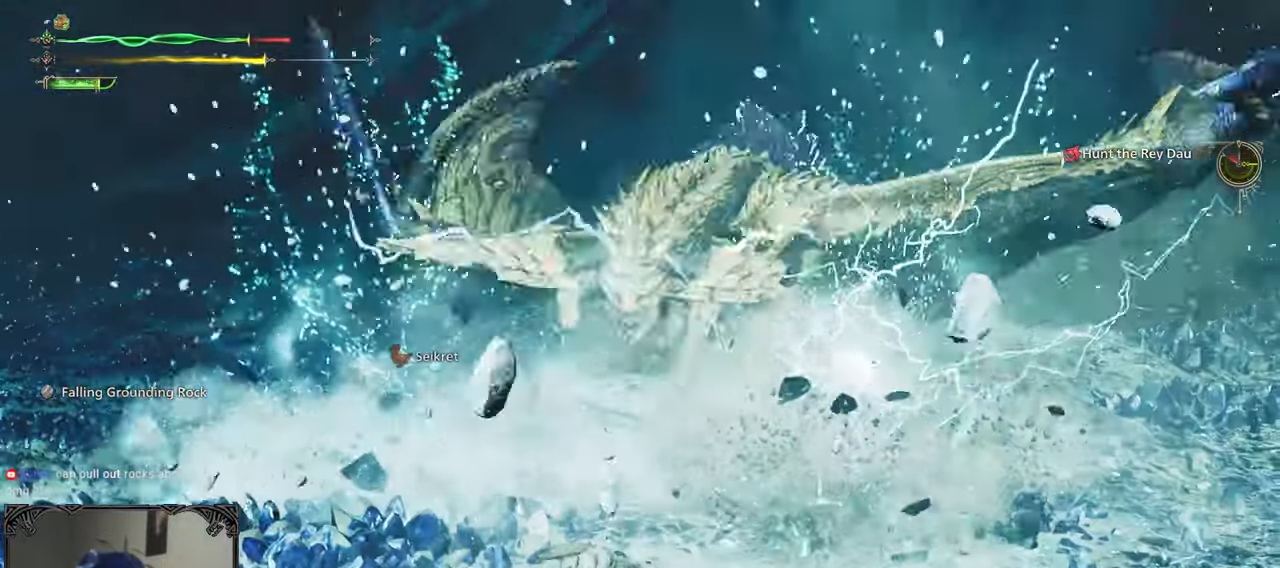
{"buttons": [], "left_stick": "left", "right_stick": "center", "events": [[217, "left_stick", "left"]]}
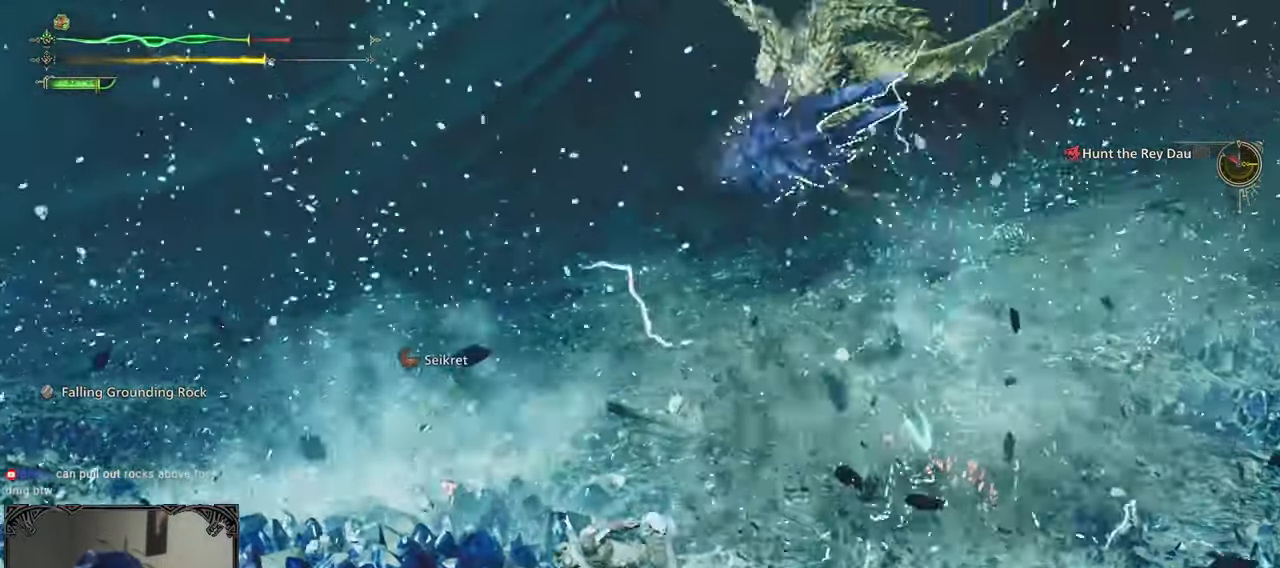
{"buttons": ["A"], "left_stick": "left", "right_stick": "center", "events": [[500, "A", "down"]]}
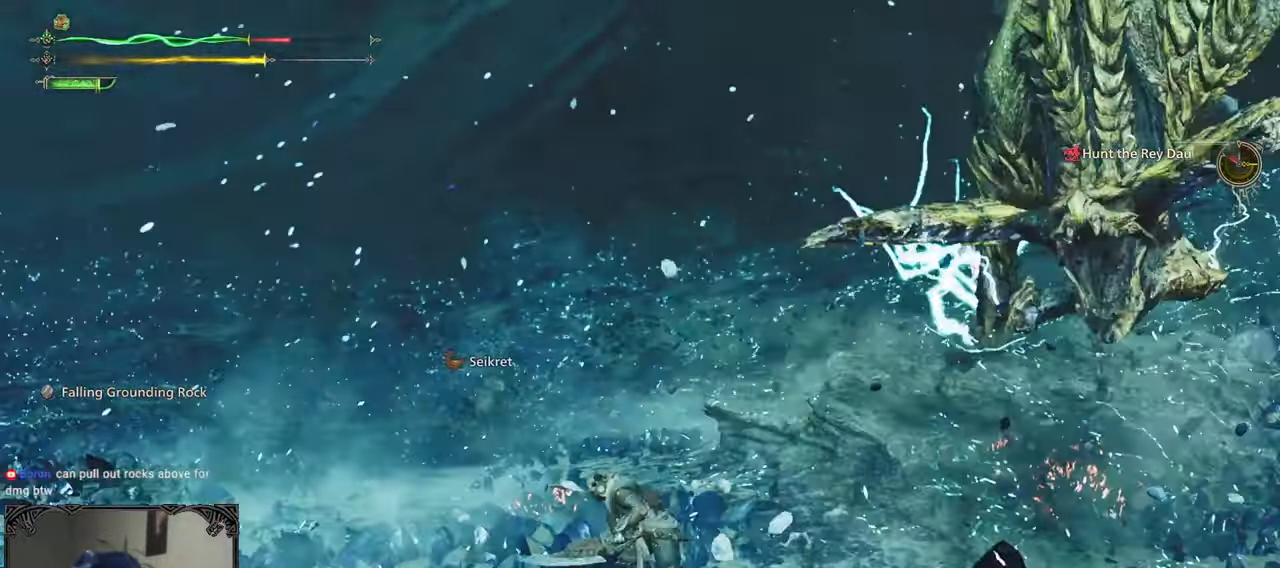
{"buttons": [], "left_stick": "down-left", "right_stick": "right", "events": [[67, "A", "up"], [133, "A", "down"], [233, "A", "up"], [233, "left_stick", "center"], [417, "left_stick", "down"], [417, "right_stick", "right"], [483, "left_stick", "down-left"]]}
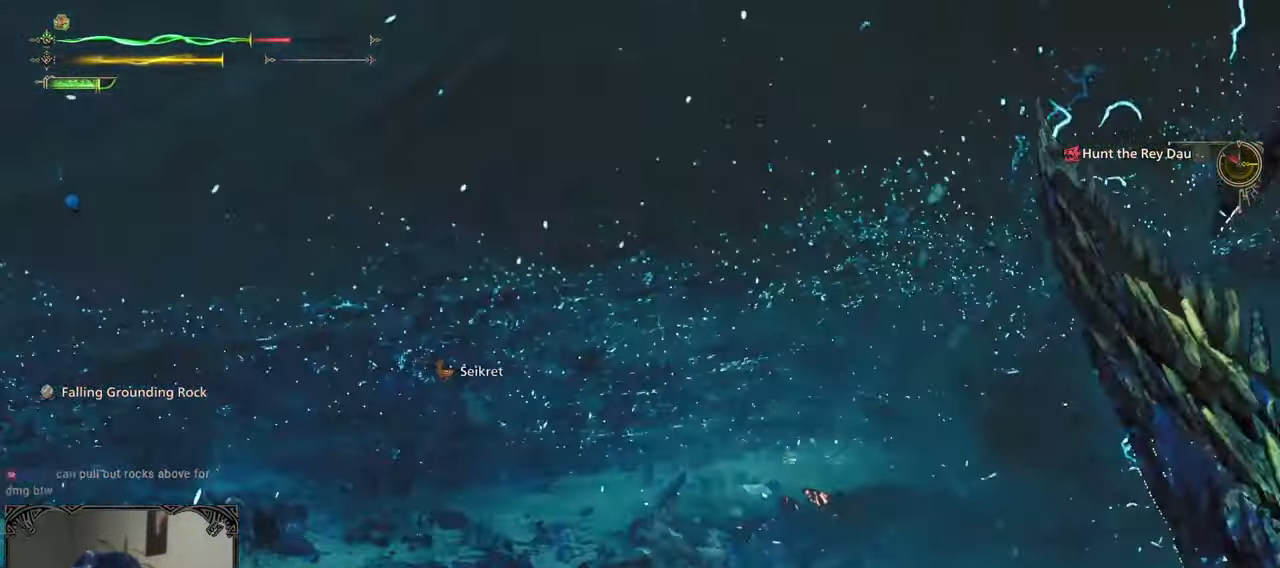
{"buttons": [], "left_stick": "down-right", "right_stick": "up-right", "events": [[183, "left_stick", "down"], [400, "left_stick", "down-right"], [500, "right_stick", "up-right"]]}
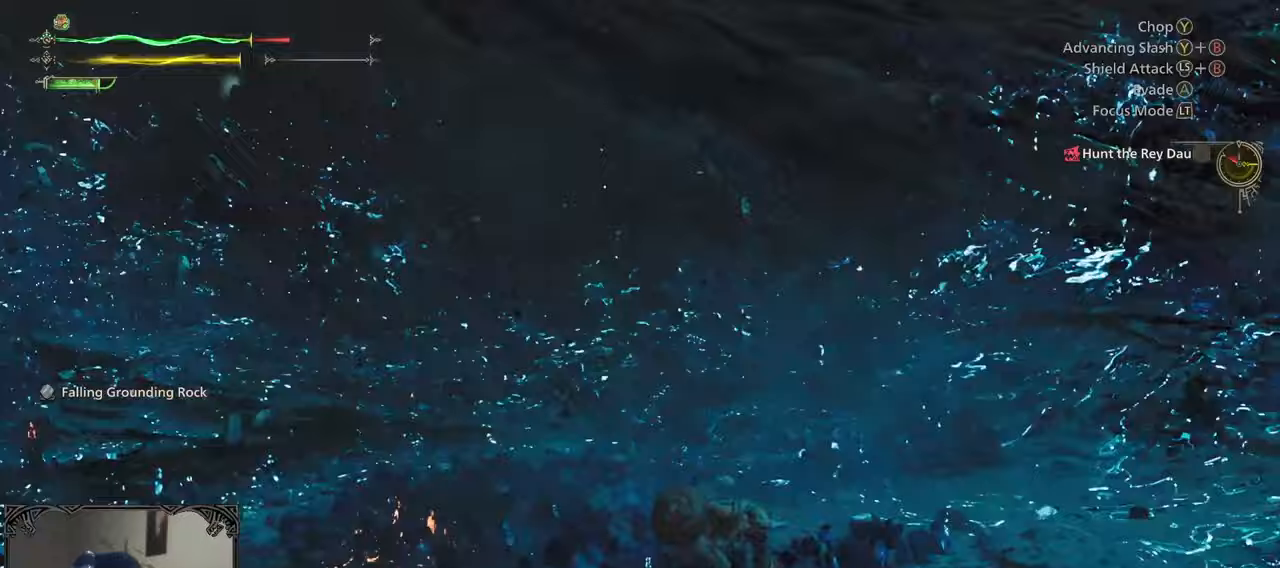
{"buttons": ["R1"], "left_stick": "up-right", "right_stick": "up-right", "events": [[83, "left_stick", "right"], [267, "left_stick", "up-right"], [300, "right_stick", "center"], [367, "R1", "down"], [367, "right_stick", "up-right"]]}
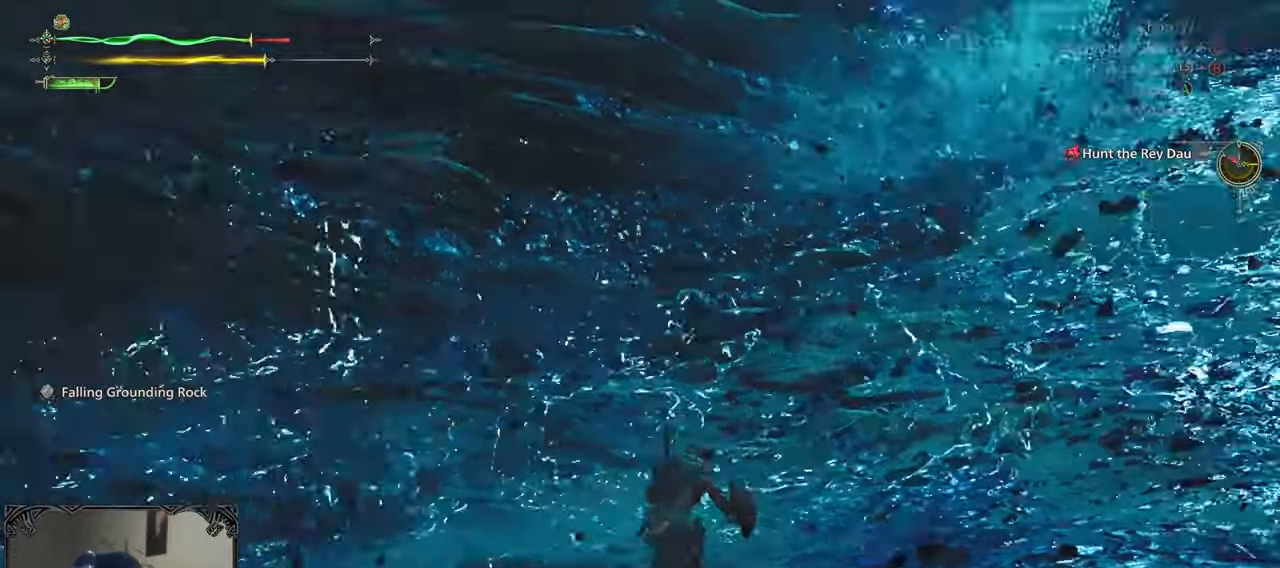
{"buttons": ["R1"], "left_stick": "right", "right_stick": "center", "events": [[267, "left_stick", "right"], [367, "right_stick", "center"]]}
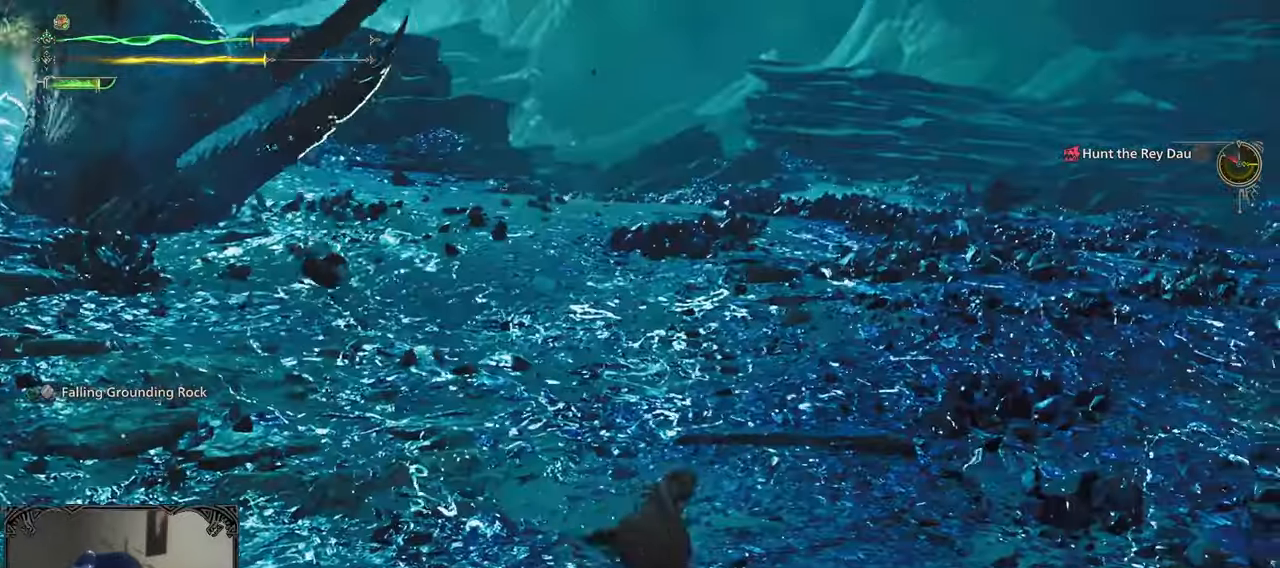
{"buttons": ["R1"], "left_stick": "up-right", "right_stick": "center", "events": [[133, "right_stick", "left"], [183, "left_stick", "up-right"], [500, "right_stick", "center"]]}
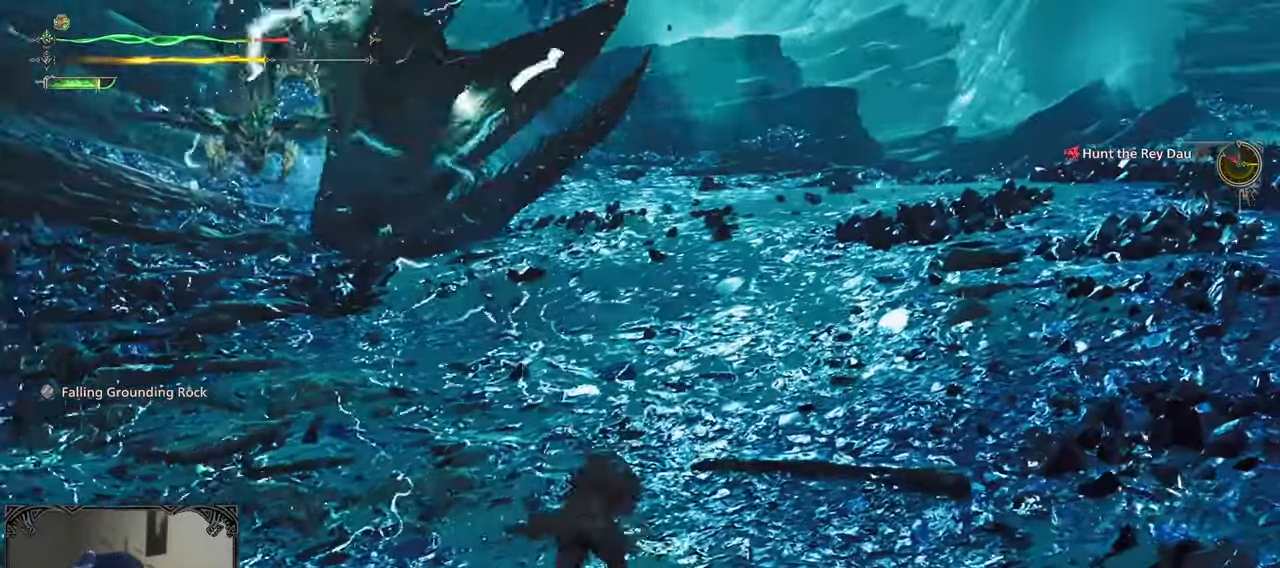
{"buttons": ["R1"], "left_stick": "up-right", "right_stick": "center", "events": [[167, "right_stick", "up-left"], [400, "right_stick", "center"]]}
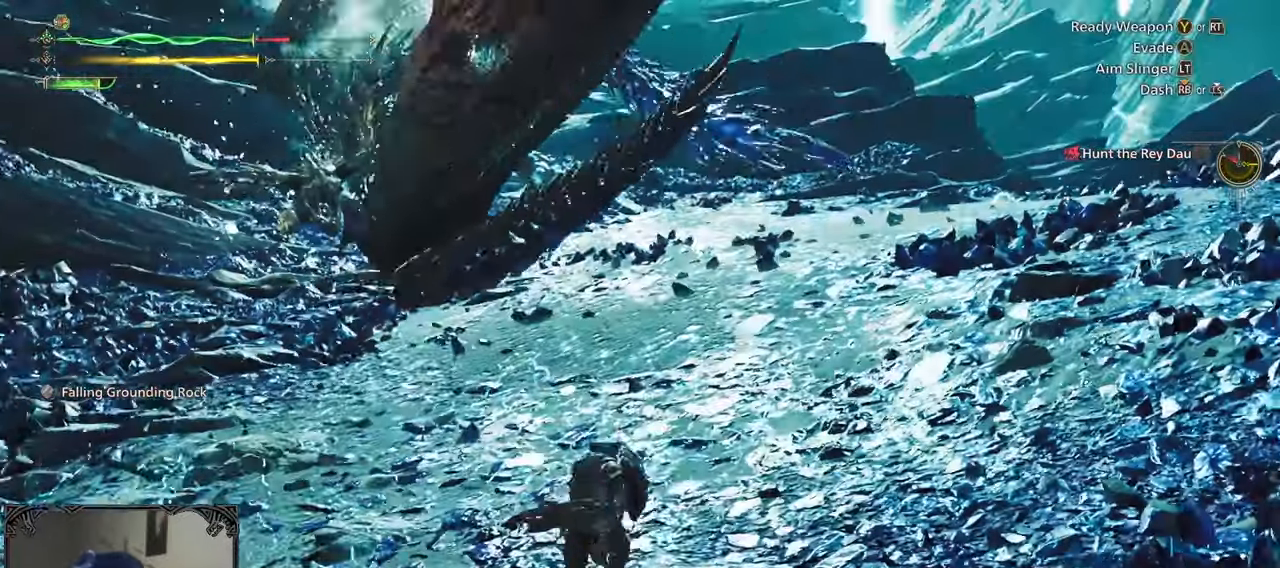
{"buttons": ["R1"], "left_stick": "up-right", "right_stick": "up-left", "events": [[317, "right_stick", "up-left"]]}
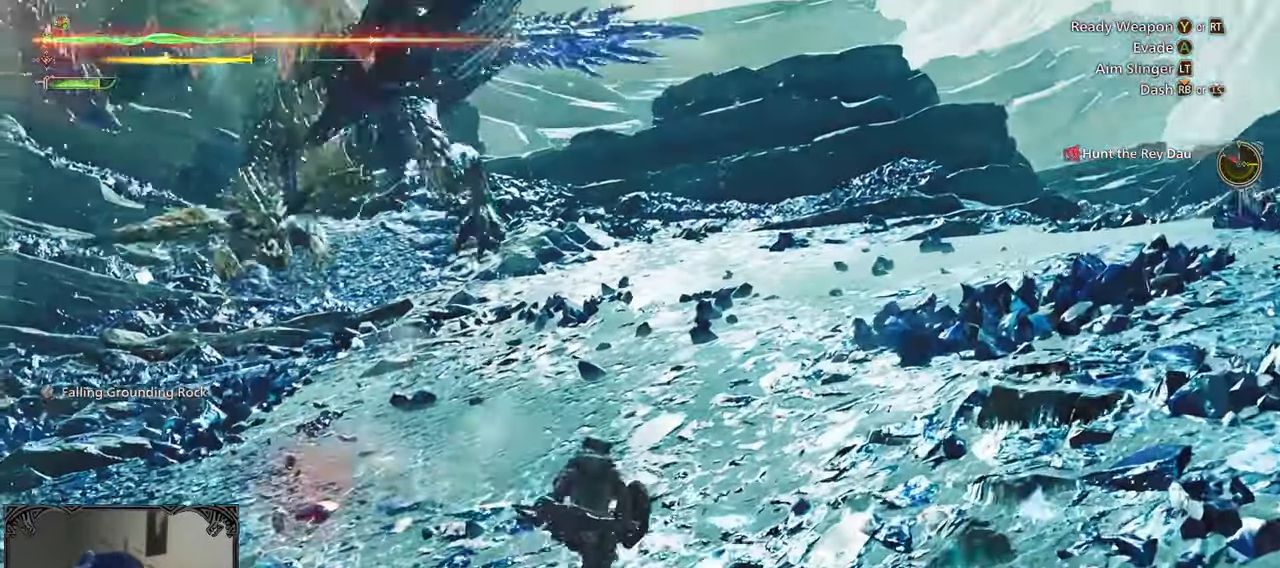
{"buttons": ["R1"], "left_stick": "up-right", "right_stick": "center", "events": [[267, "right_stick", "center"]]}
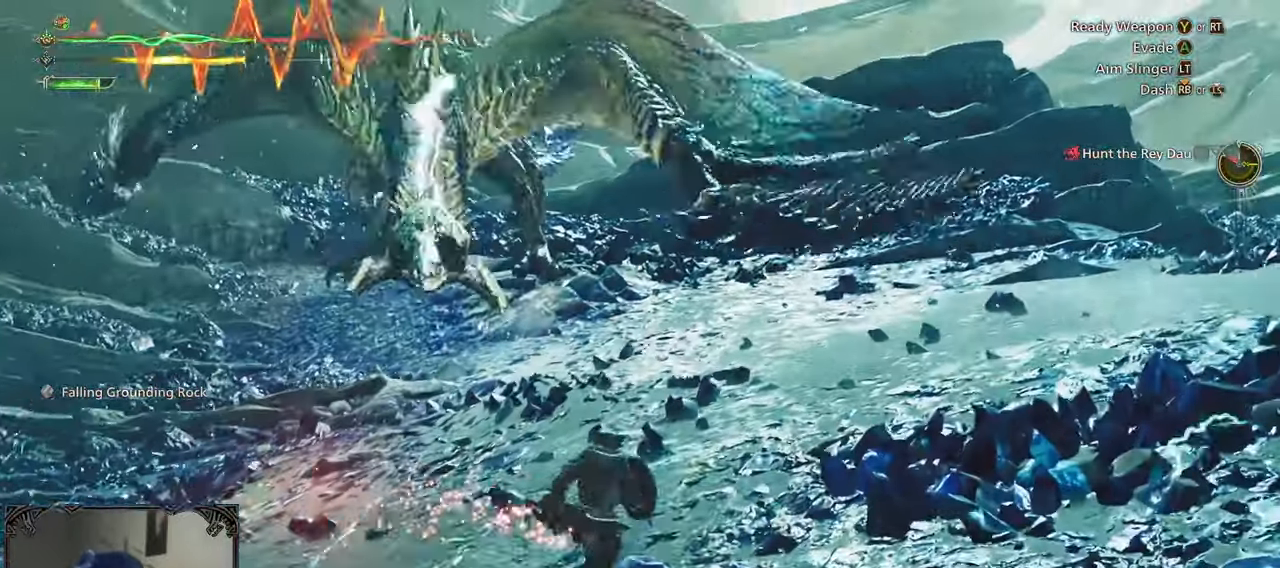
{"buttons": ["R1"], "left_stick": "up-right", "right_stick": "down-left", "events": [[150, "right_stick", "left"], [333, "right_stick", "down-left"]]}
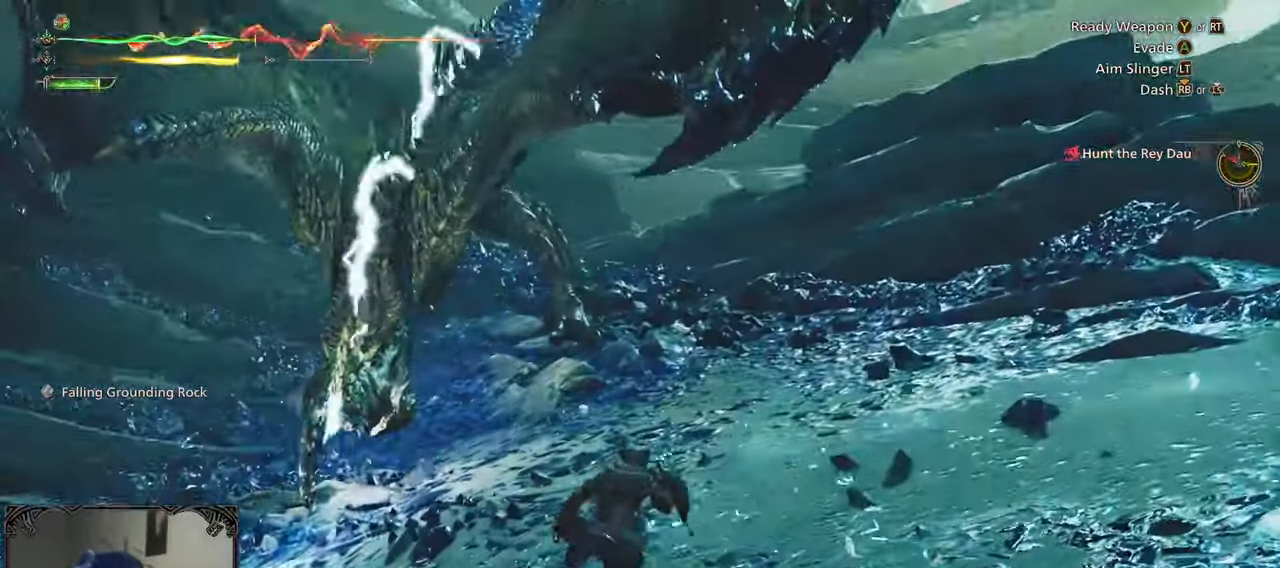
{"buttons": ["R1"], "left_stick": "up-right", "right_stick": "down-left", "events": []}